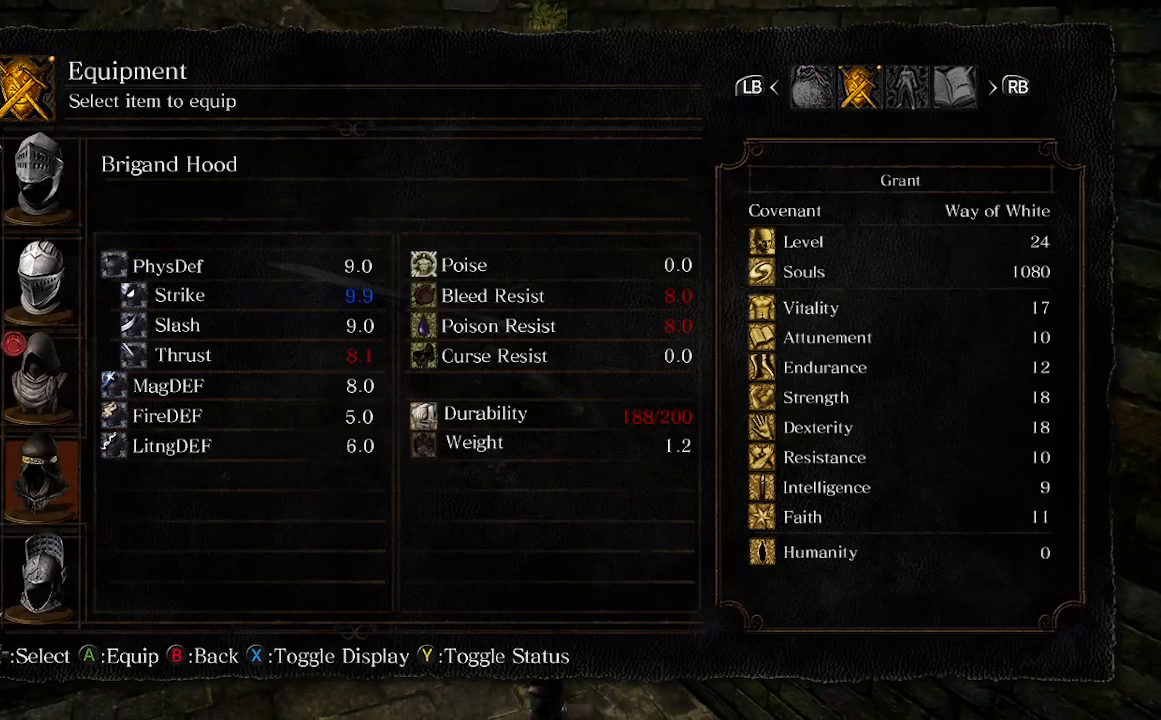
Gameplay with a controller (Xbox layout); each line is a JSON object with the inputs held at the frame after it. "events" lists button and stick changes between this image and that frame as [ms after this image, input, new state], when the widget could be followed in between.
{"buttons": [], "left_stick": "center", "right_stick": "center", "events": []}
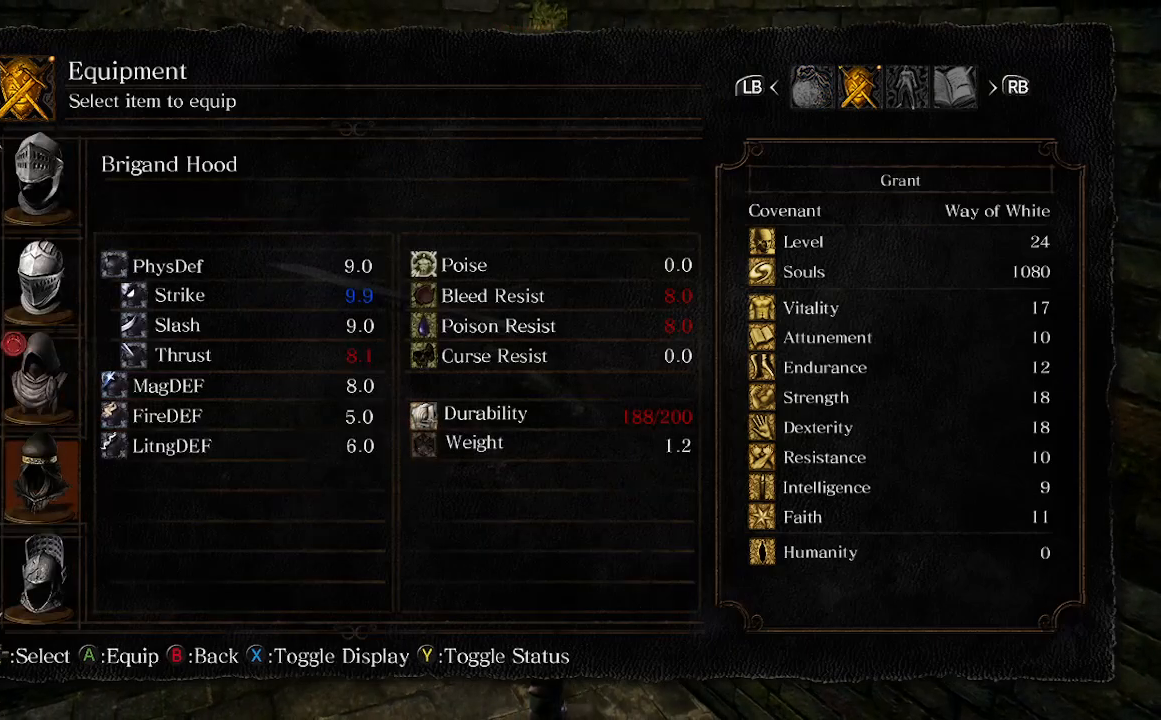
{"buttons": [], "left_stick": "center", "right_stick": "center", "events": []}
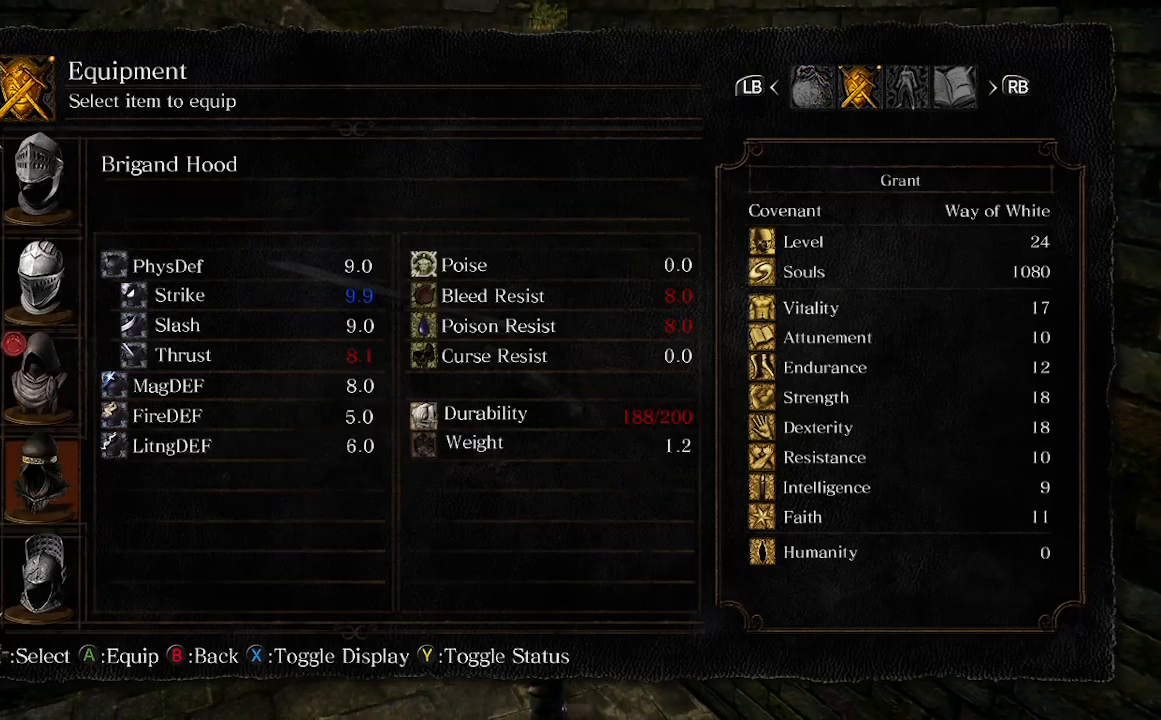
{"buttons": [], "left_stick": "center", "right_stick": "center", "events": []}
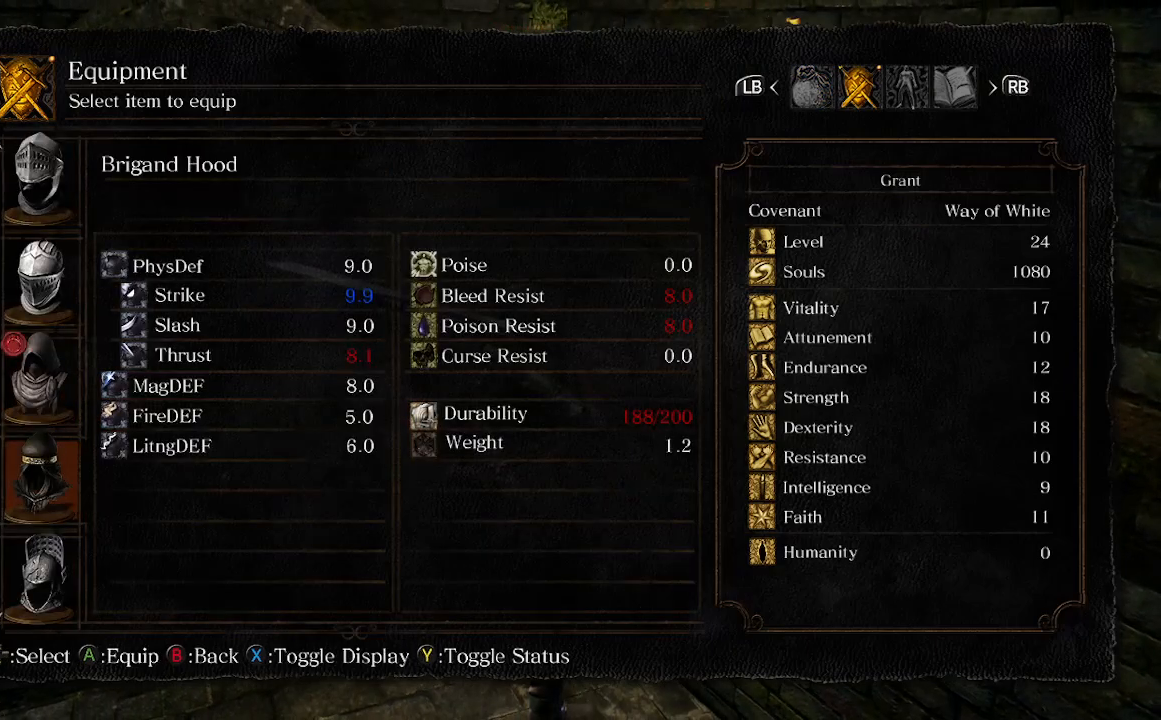
{"buttons": [], "left_stick": "center", "right_stick": "center", "events": []}
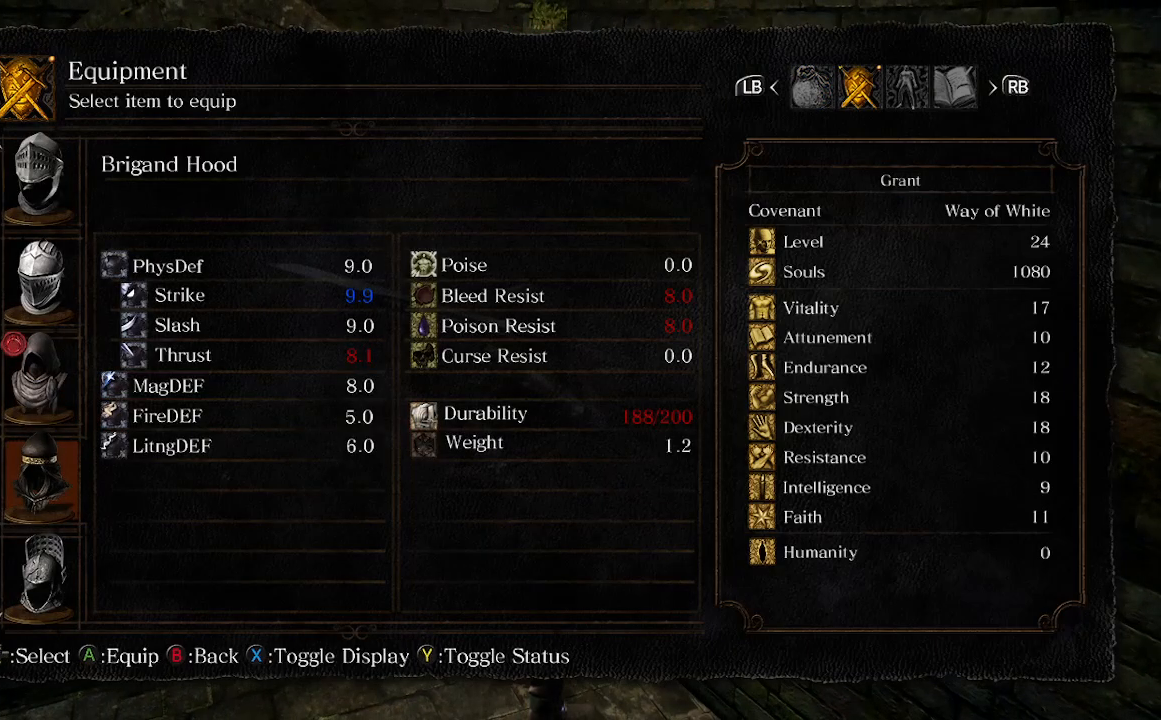
{"buttons": [], "left_stick": "center", "right_stick": "center", "events": []}
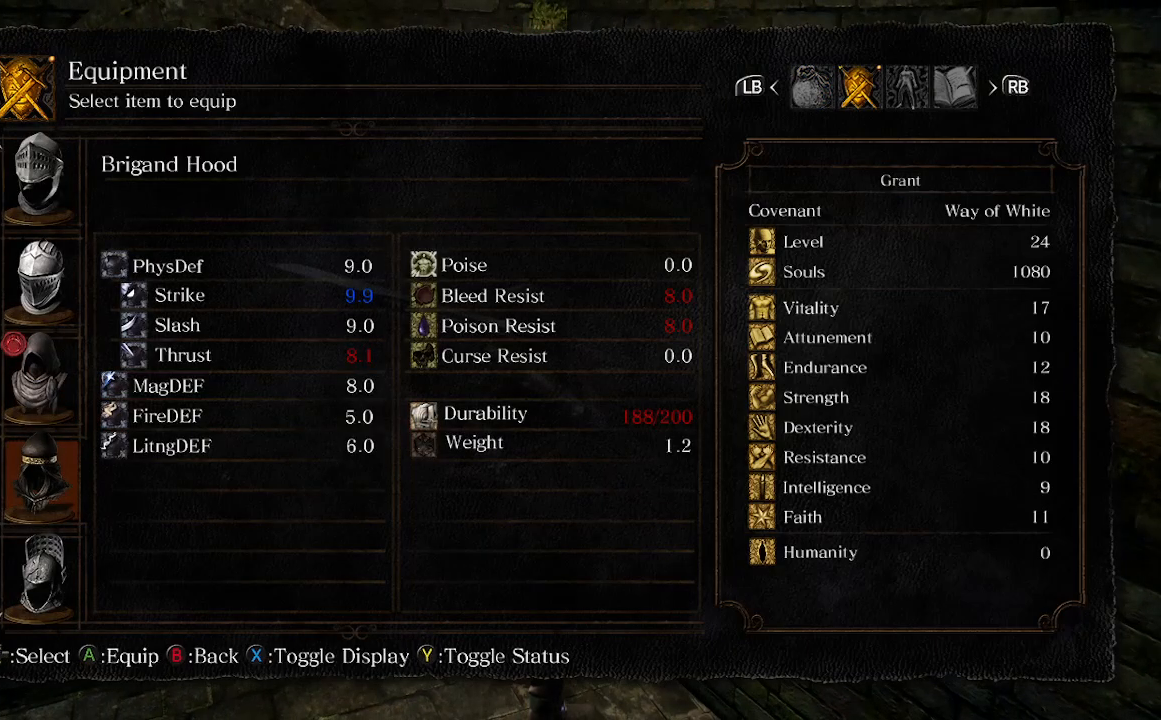
{"buttons": [], "left_stick": "center", "right_stick": "center", "events": [[300, "DPAD_UP", "down"], [367, "DPAD_UP", "up"]]}
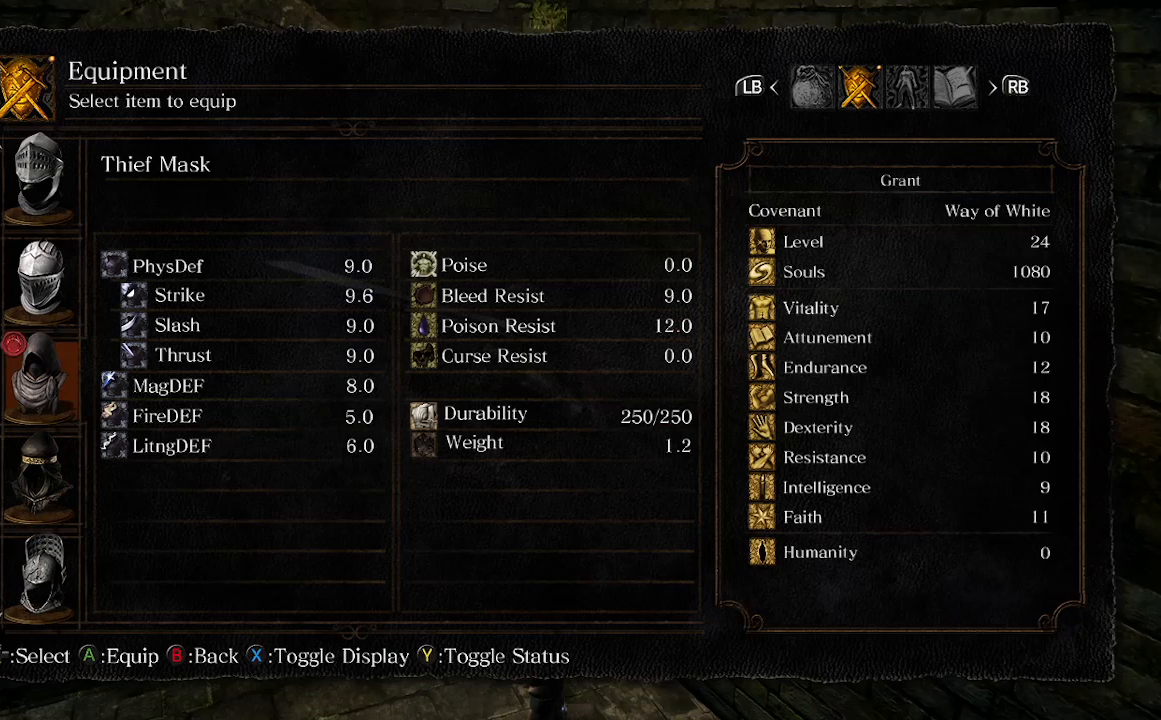
{"buttons": [], "left_stick": "center", "right_stick": "center", "events": [[67, "DPAD_DOWN", "down"], [233, "DPAD_DOWN", "up"]]}
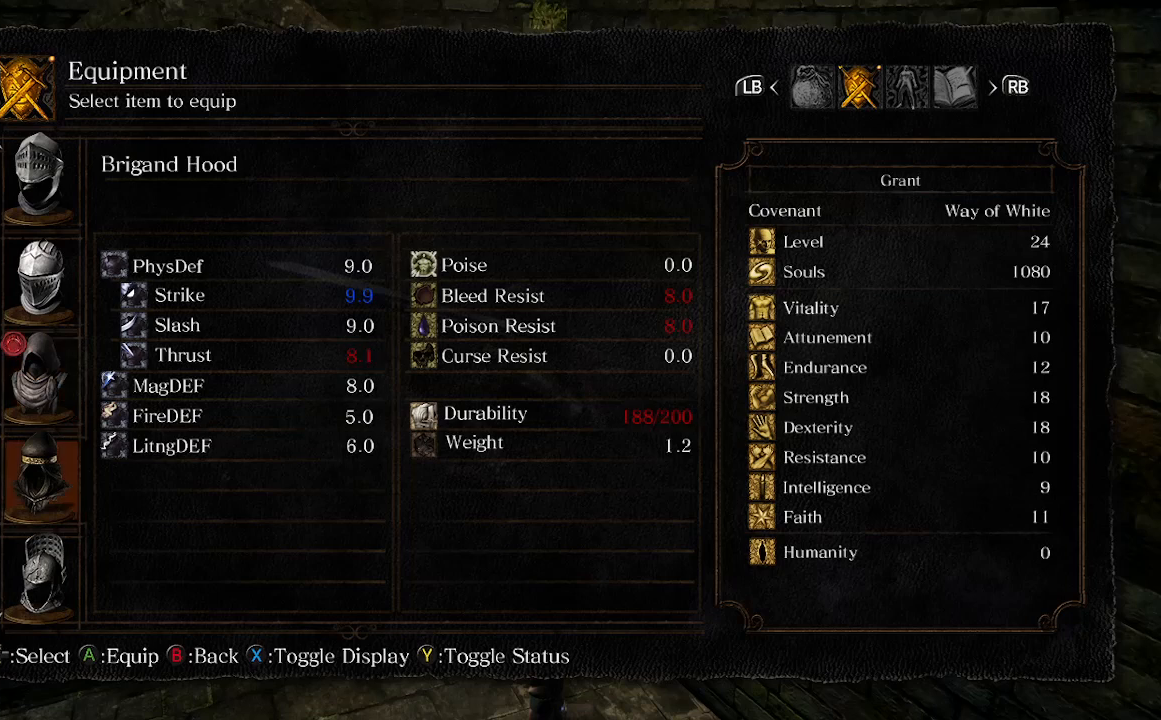
{"buttons": ["DPAD_UP"], "left_stick": "center", "right_stick": "center", "events": [[433, "DPAD_UP", "down"]]}
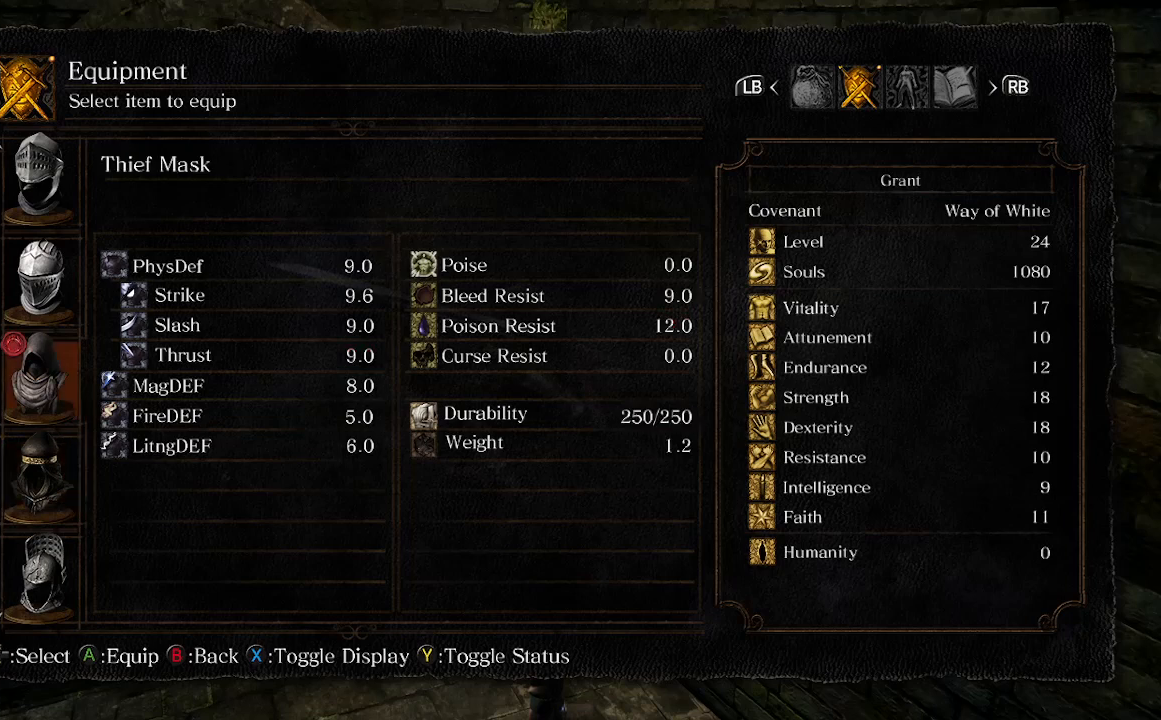
{"buttons": [], "left_stick": "center", "right_stick": "center", "events": [[100, "DPAD_UP", "up"]]}
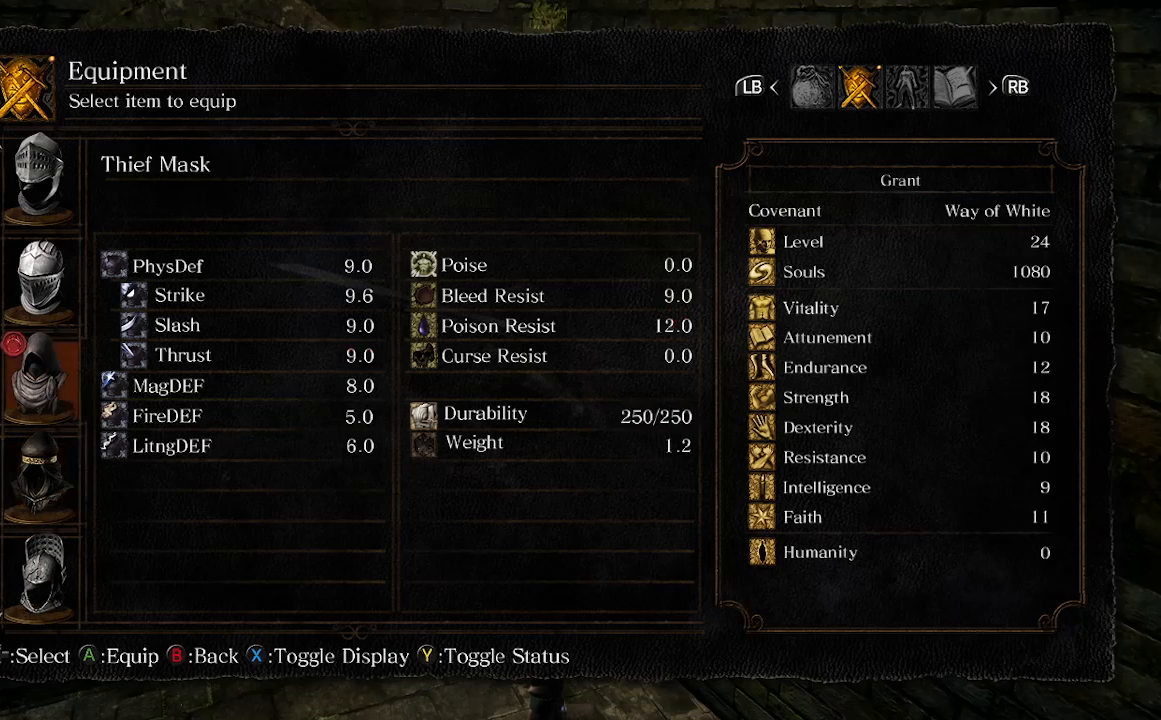
{"buttons": [], "left_stick": "center", "right_stick": "center", "events": [[33, "DPAD_DOWN", "down"], [100, "DPAD_DOWN", "up"]]}
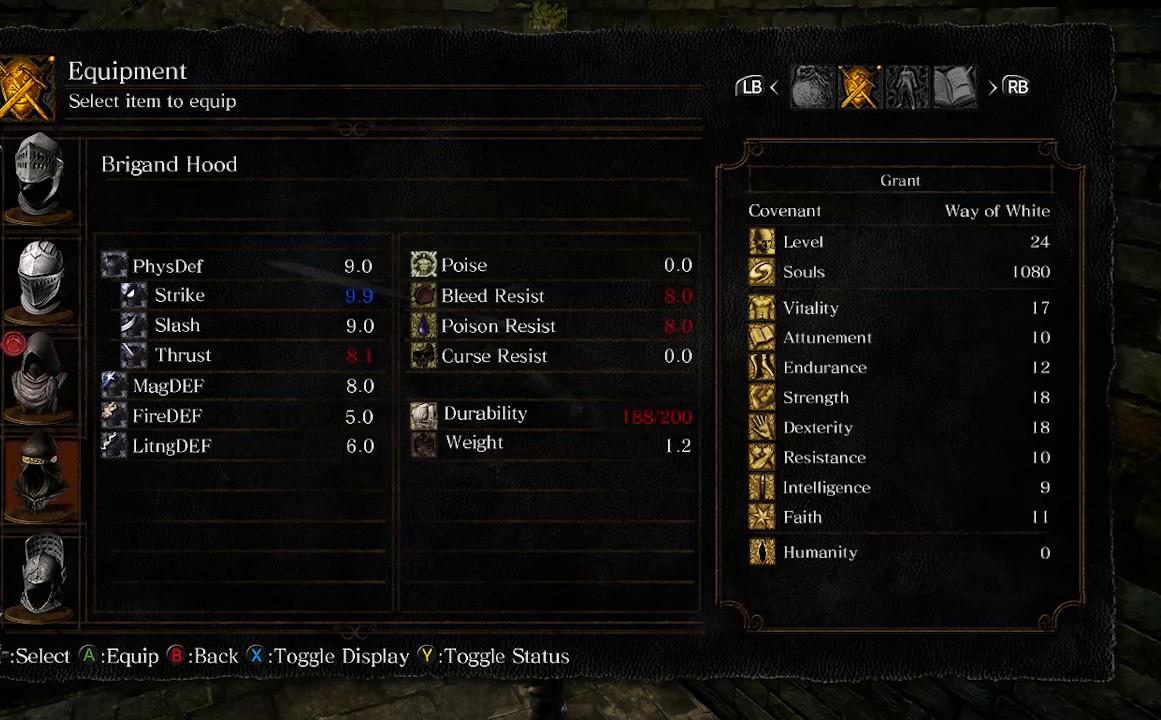
{"buttons": [], "left_stick": "center", "right_stick": "center", "events": []}
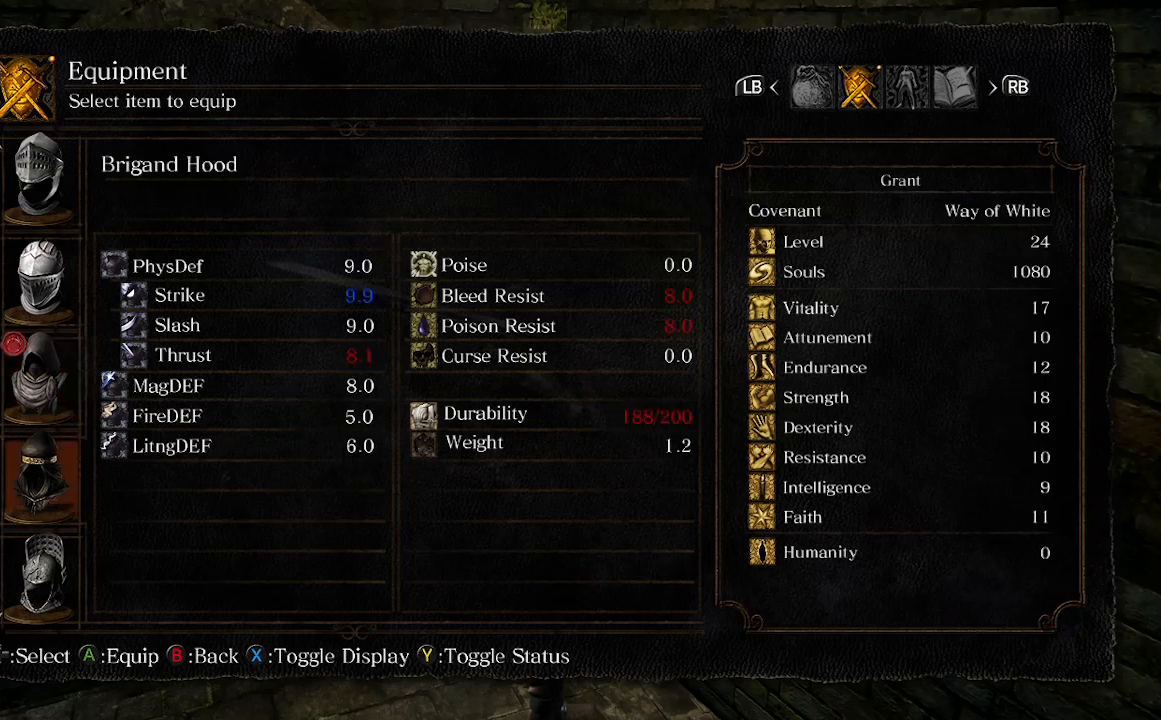
{"buttons": [], "left_stick": "center", "right_stick": "center", "events": []}
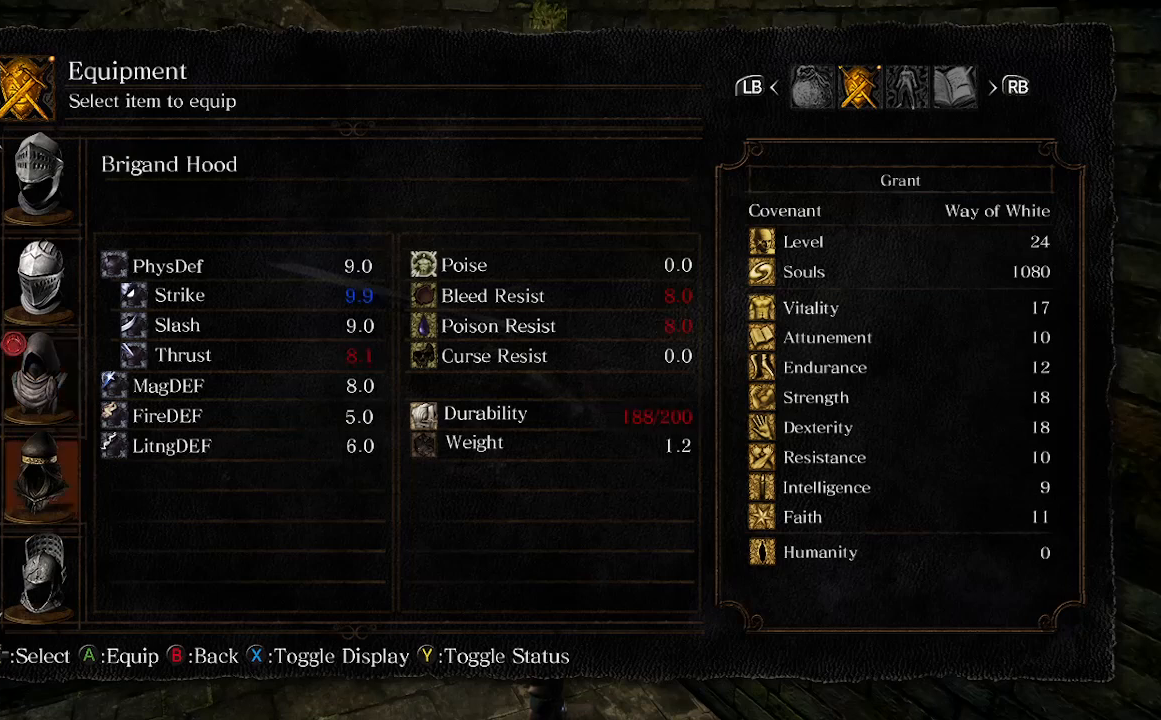
{"buttons": [], "left_stick": "center", "right_stick": "center", "events": []}
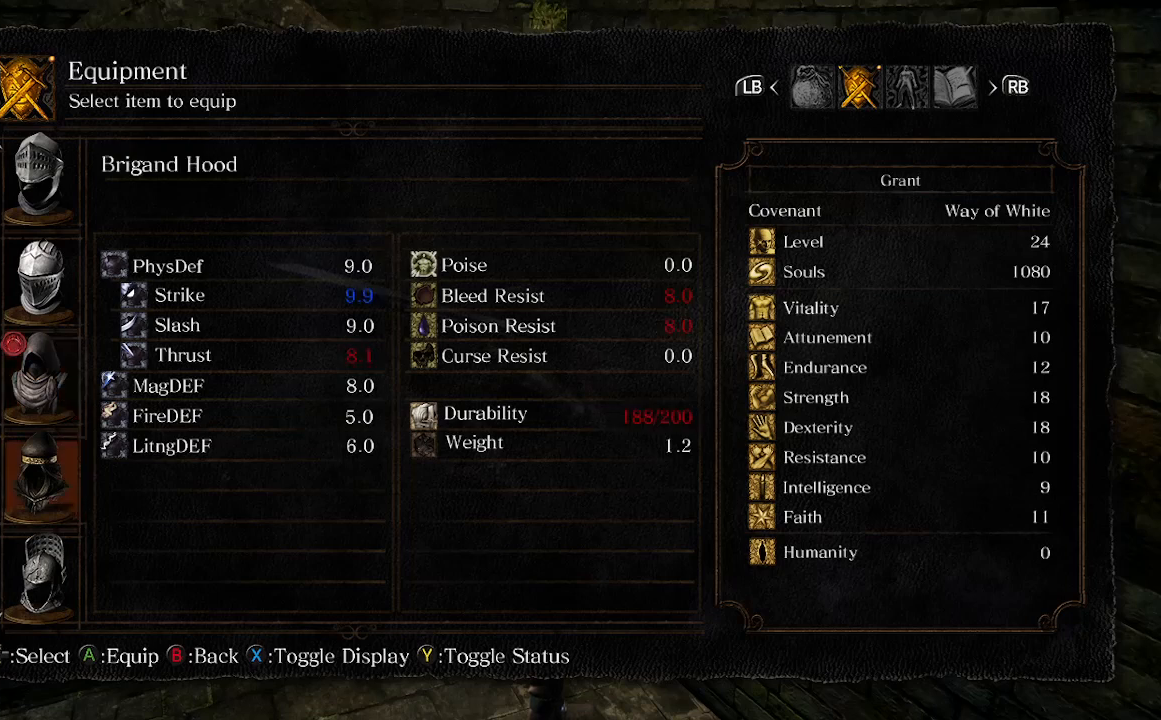
{"buttons": [], "left_stick": "center", "right_stick": "center", "events": []}
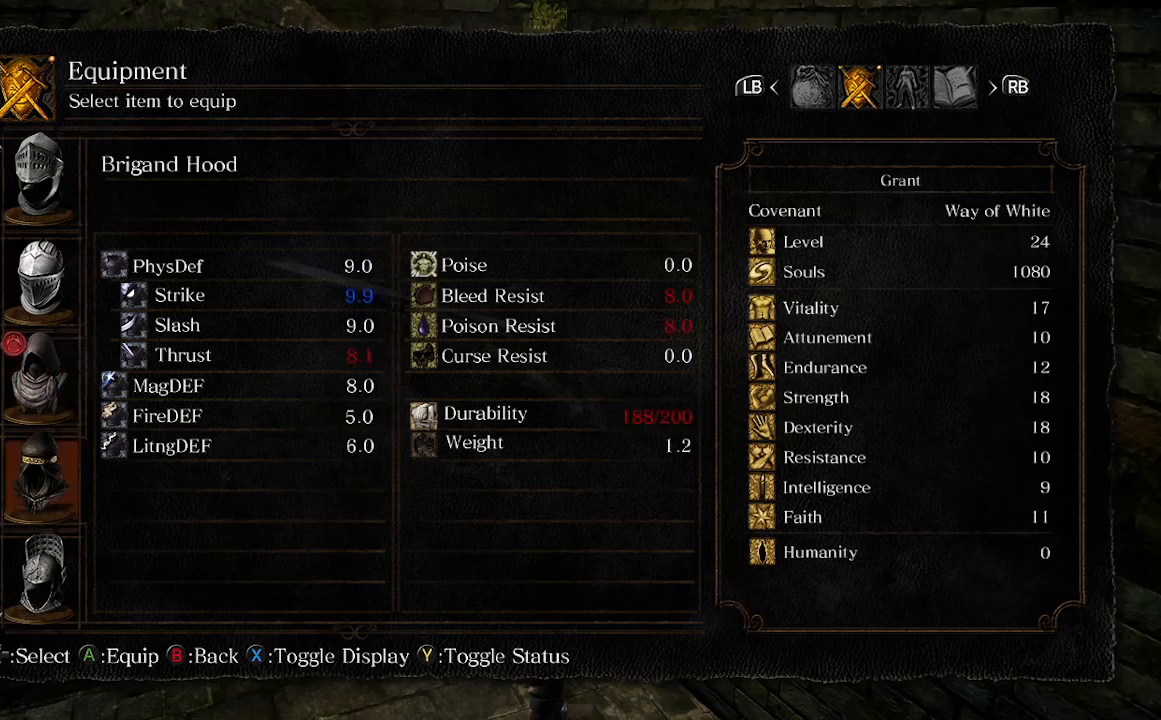
{"buttons": [], "left_stick": "center", "right_stick": "center", "events": []}
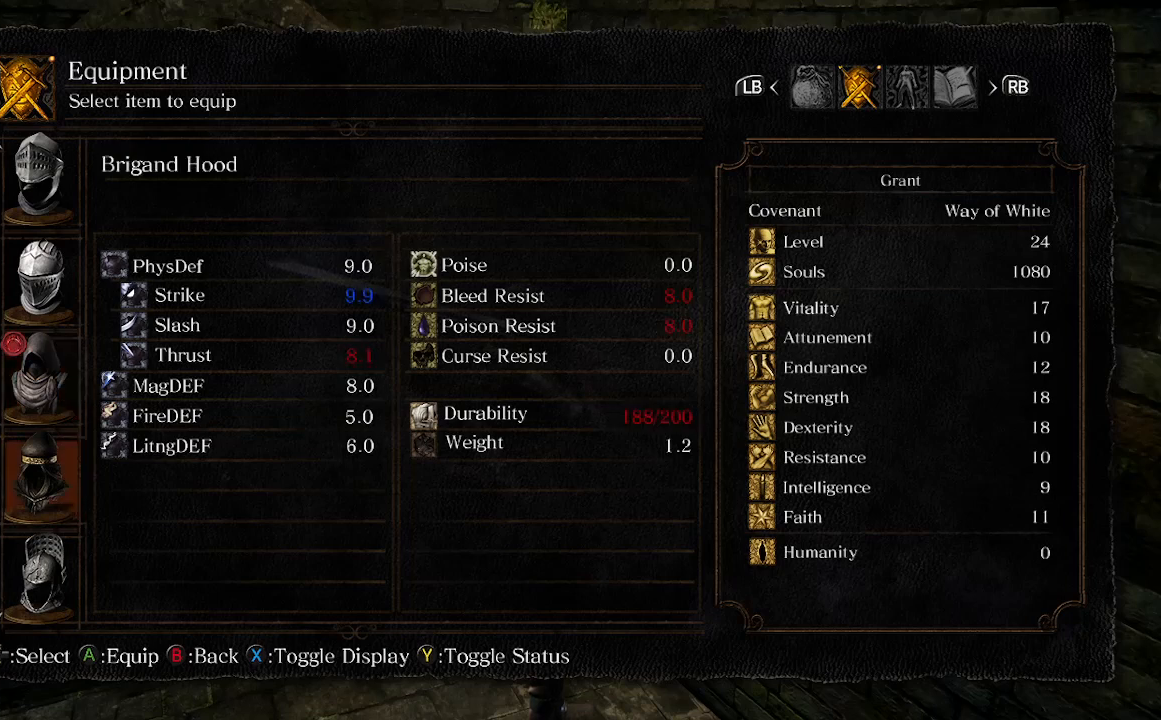
{"buttons": ["A"], "left_stick": "center", "right_stick": "center", "events": [[400, "A", "down"]]}
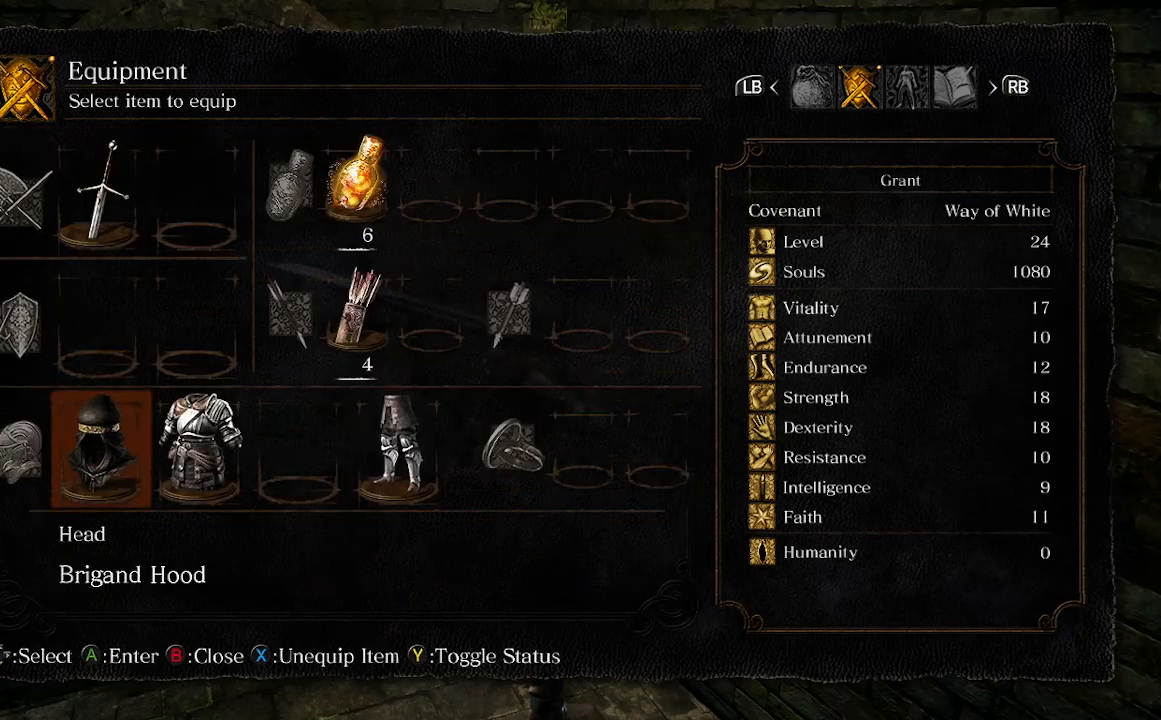
{"buttons": ["B"], "left_stick": "up-left", "right_stick": "center", "events": [[33, "left_stick", "up-left"], [100, "A", "up"], [367, "B", "down"]]}
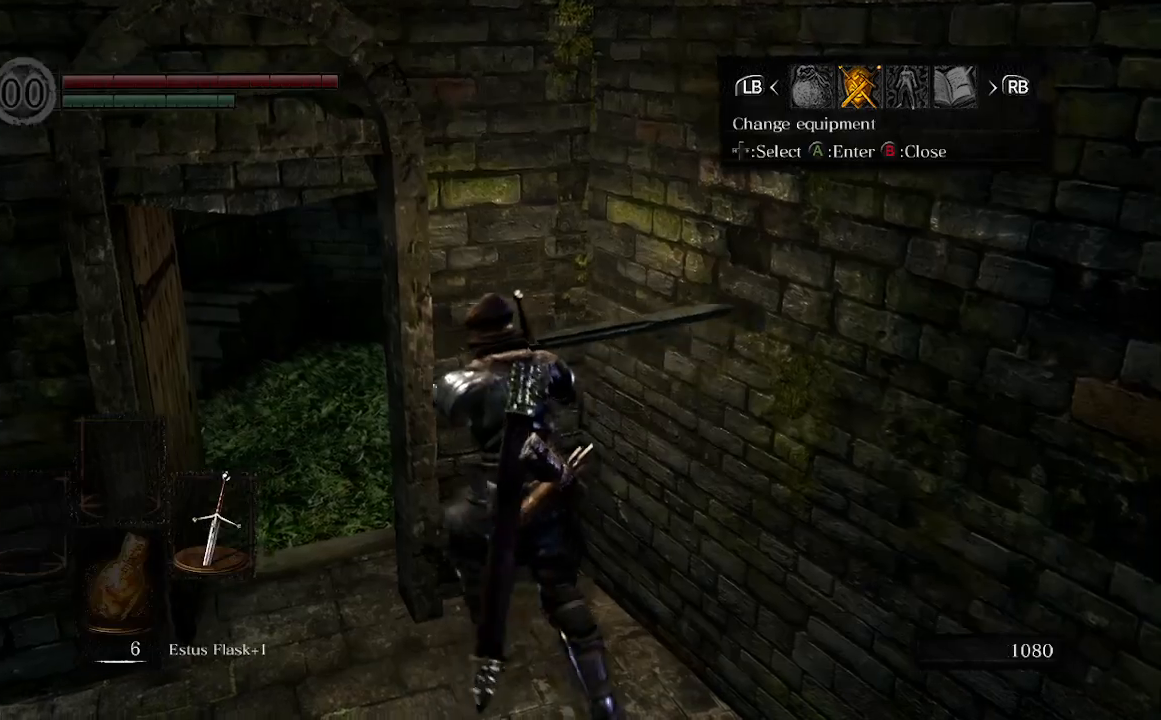
{"buttons": [], "left_stick": "up-left", "right_stick": "center", "events": [[33, "B", "up"]]}
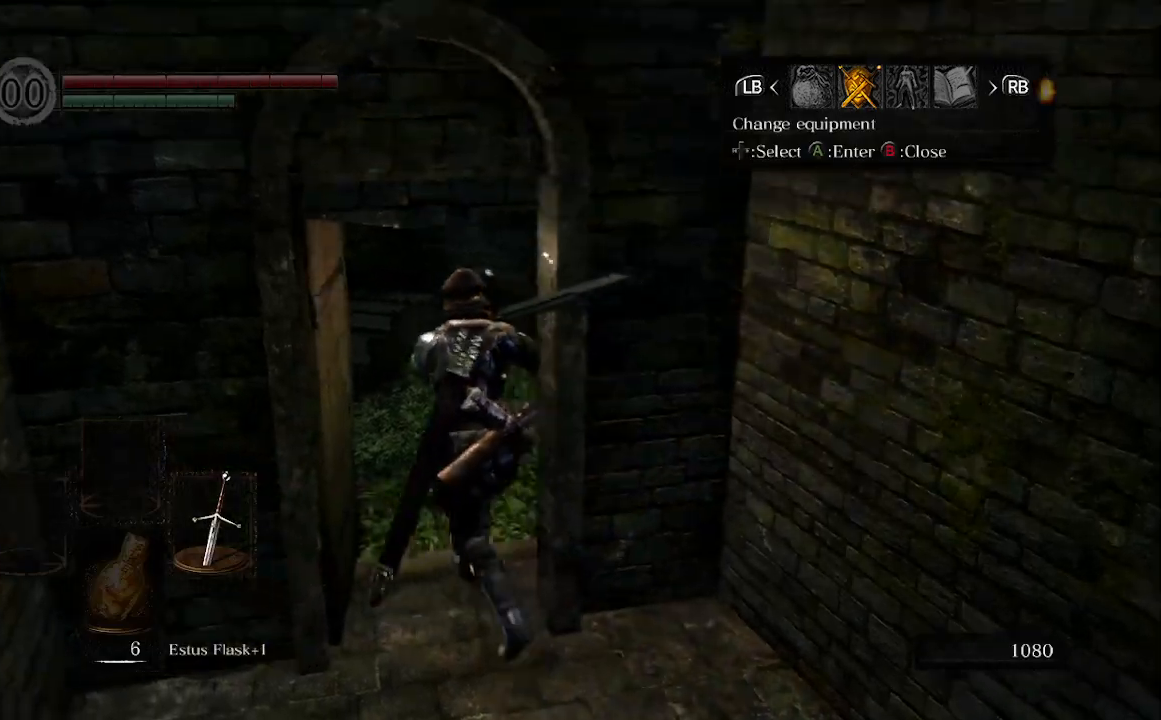
{"buttons": [], "left_stick": "up", "right_stick": "down-right", "events": [[67, "left_stick", "up"], [333, "left_stick", "up-right"], [333, "right_stick", "down-right"], [500, "left_stick", "up"]]}
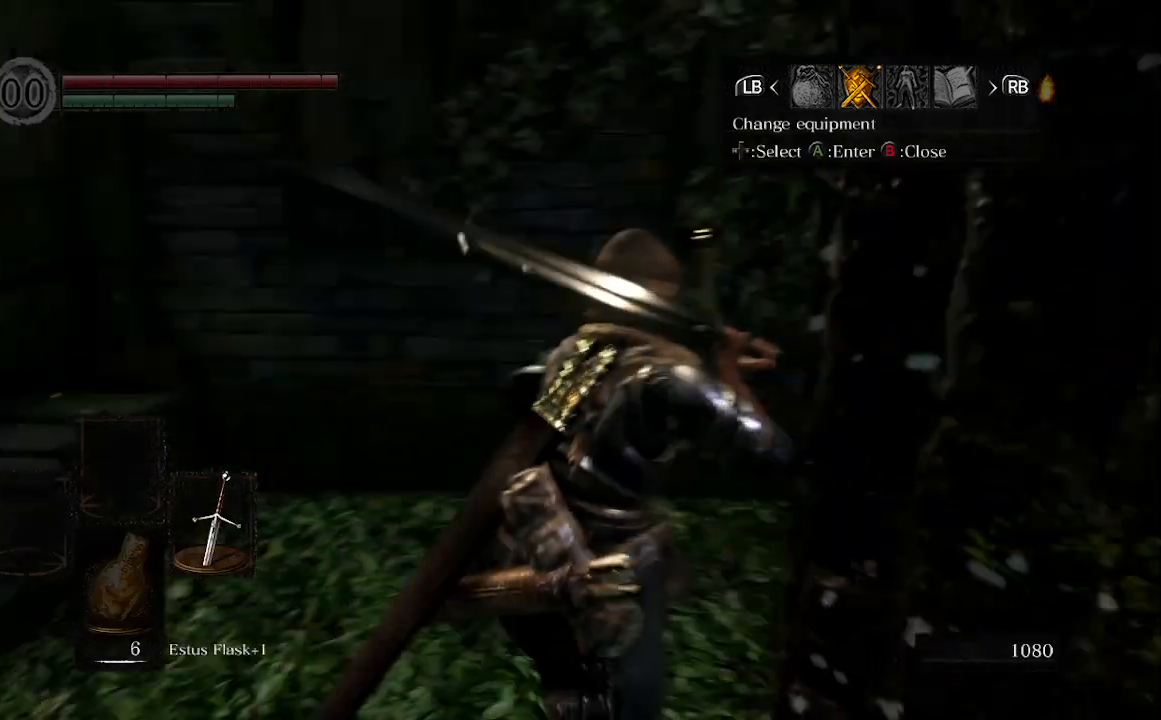
{"buttons": [], "left_stick": "up", "right_stick": "center", "events": [[333, "right_stick", "center"]]}
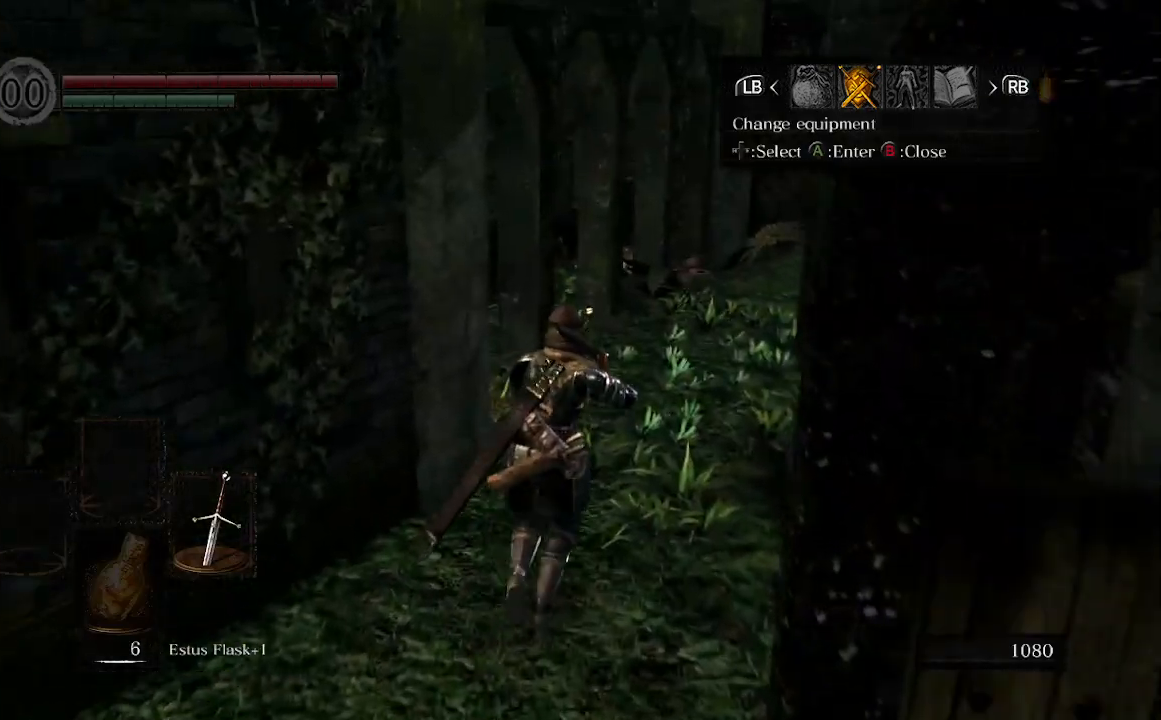
{"buttons": ["B"], "left_stick": "up", "right_stick": "center", "events": [[367, "B", "down"]]}
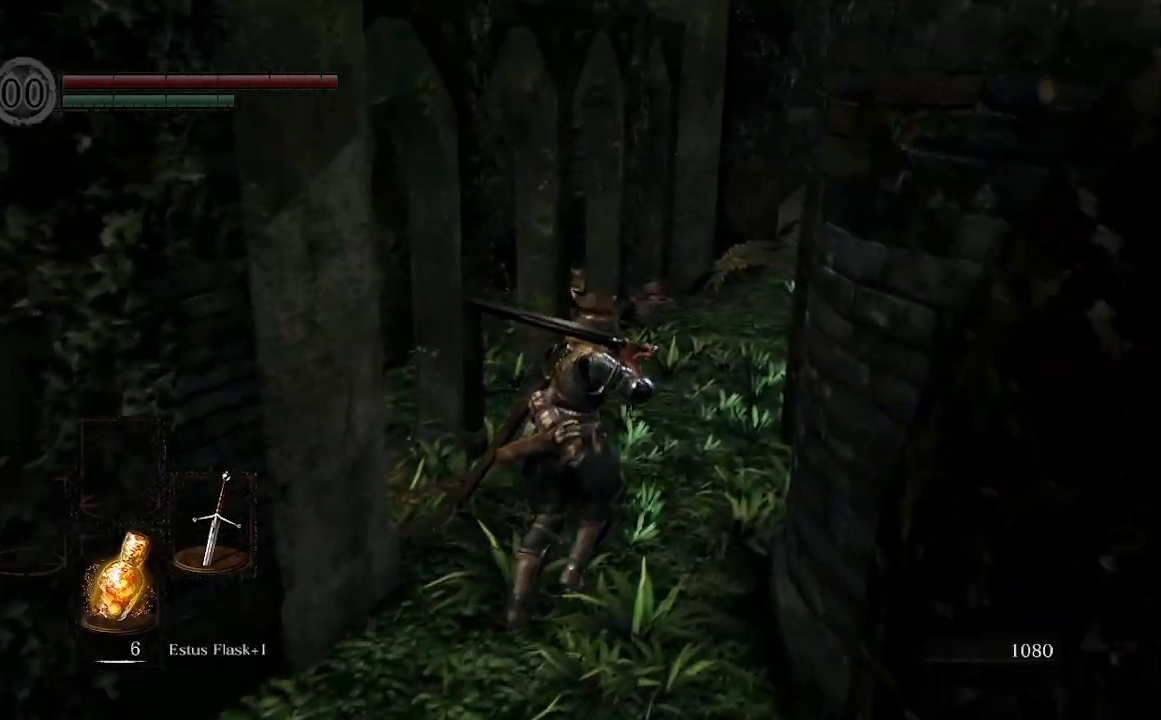
{"buttons": ["B"], "left_stick": "up", "right_stick": "down-right", "events": [[267, "right_stick", "down-right"]]}
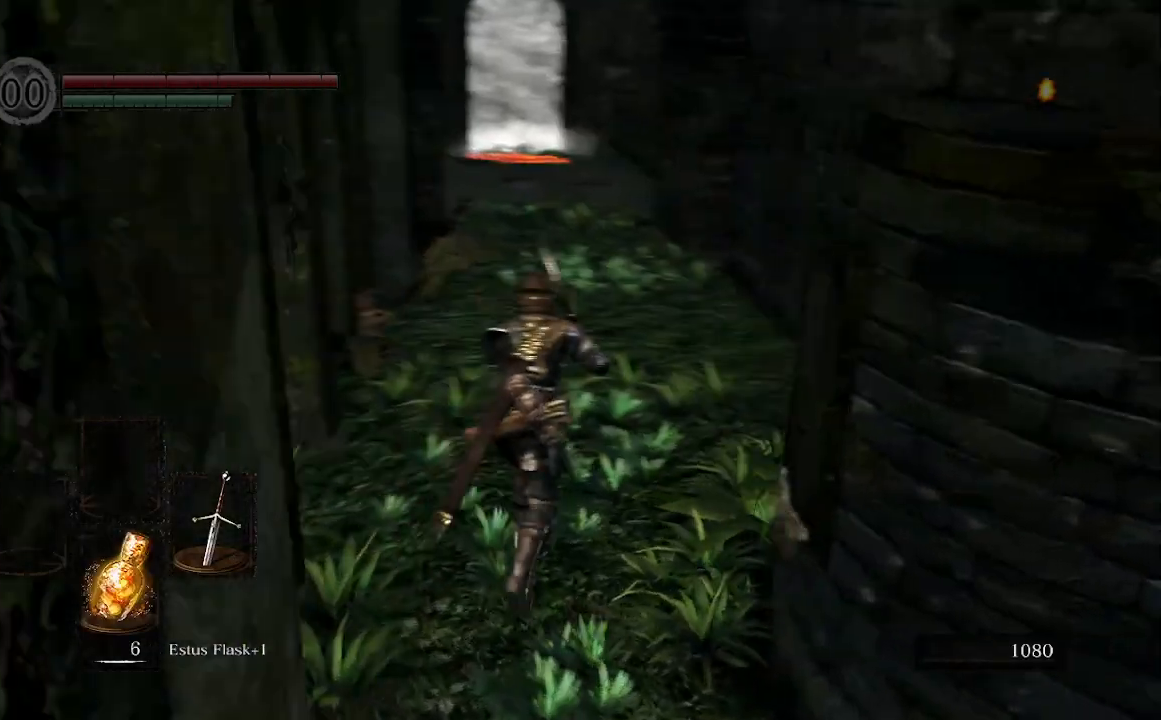
{"buttons": ["B"], "left_stick": "up-left", "right_stick": "center", "events": [[167, "right_stick", "center"], [400, "left_stick", "up-left"]]}
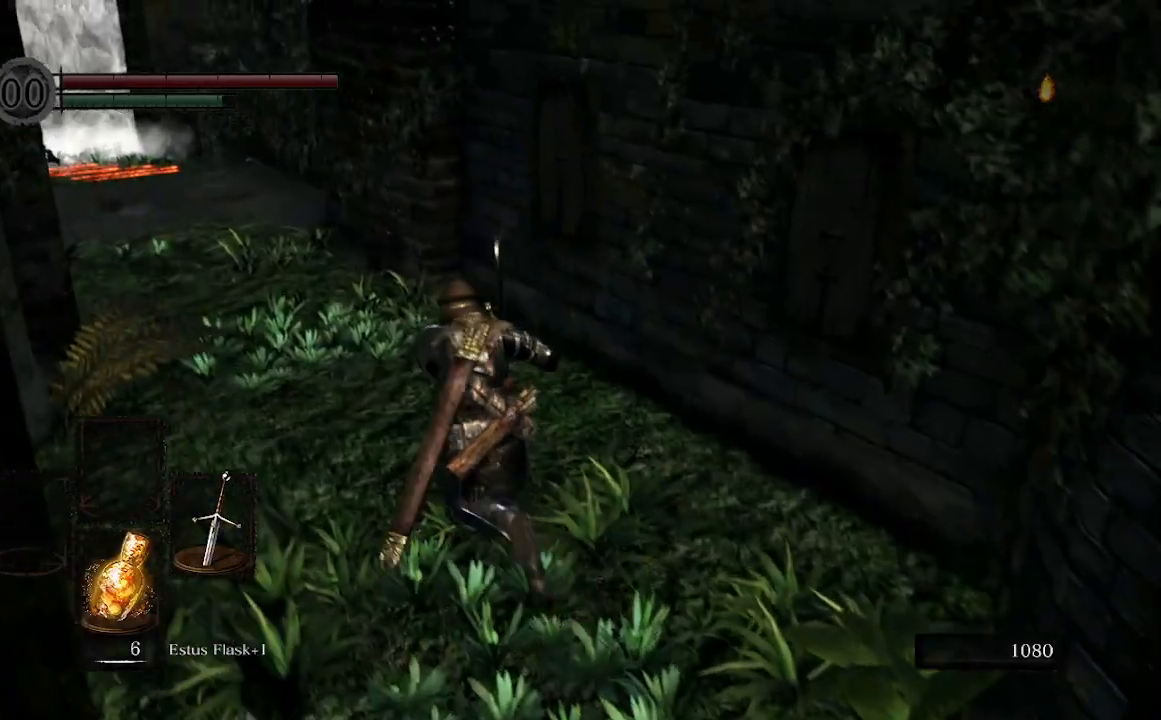
{"buttons": ["B"], "left_stick": "up", "right_stick": "up-left", "events": [[133, "left_stick", "up"], [133, "right_stick", "left"], [367, "right_stick", "up-left"]]}
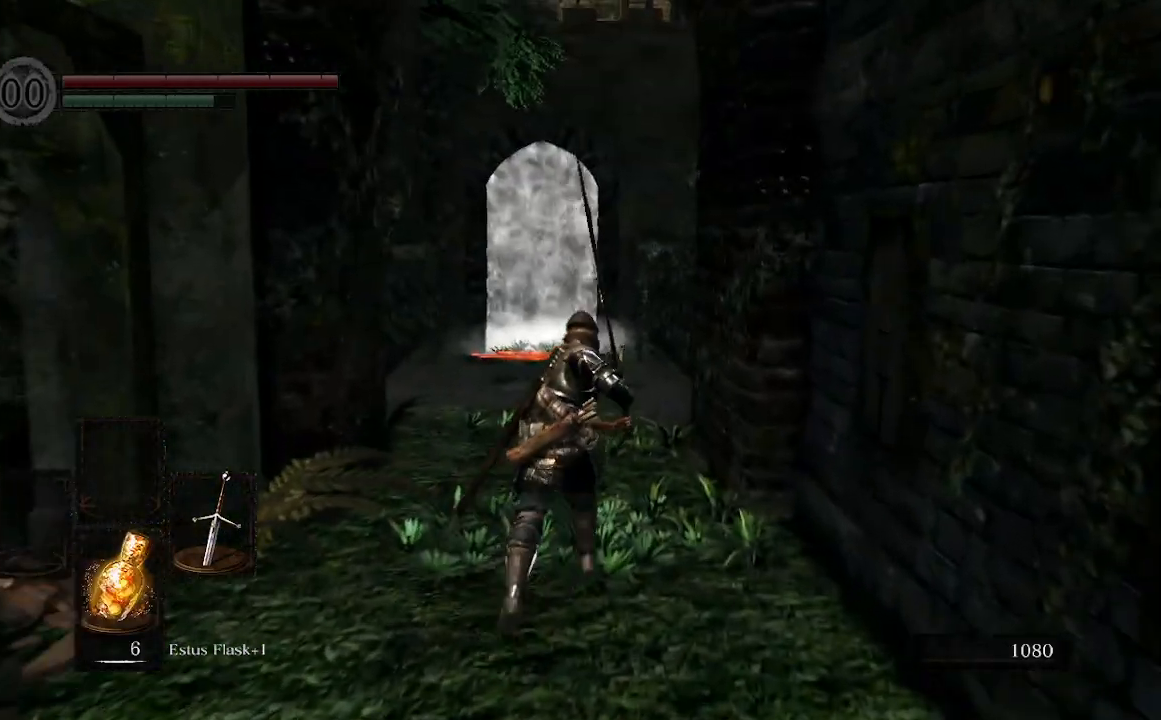
{"buttons": ["B"], "left_stick": "up", "right_stick": "center", "events": [[67, "right_stick", "center"]]}
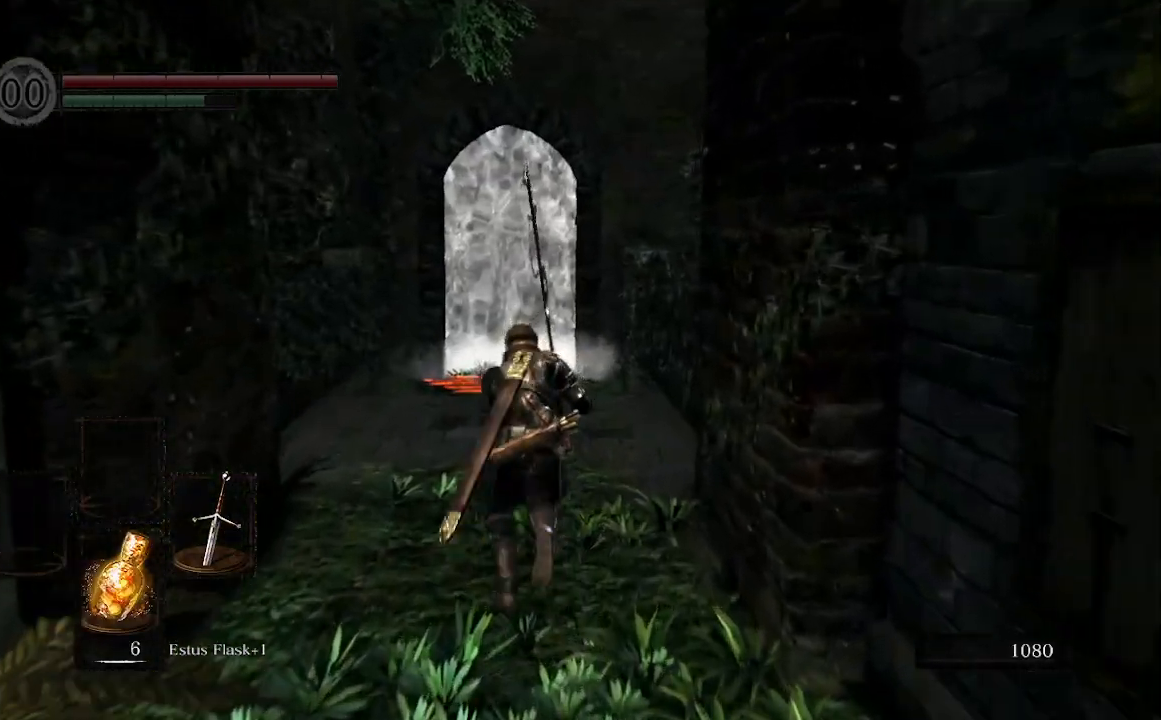
{"buttons": [], "left_stick": "up", "right_stick": "center", "events": [[33, "B", "up"]]}
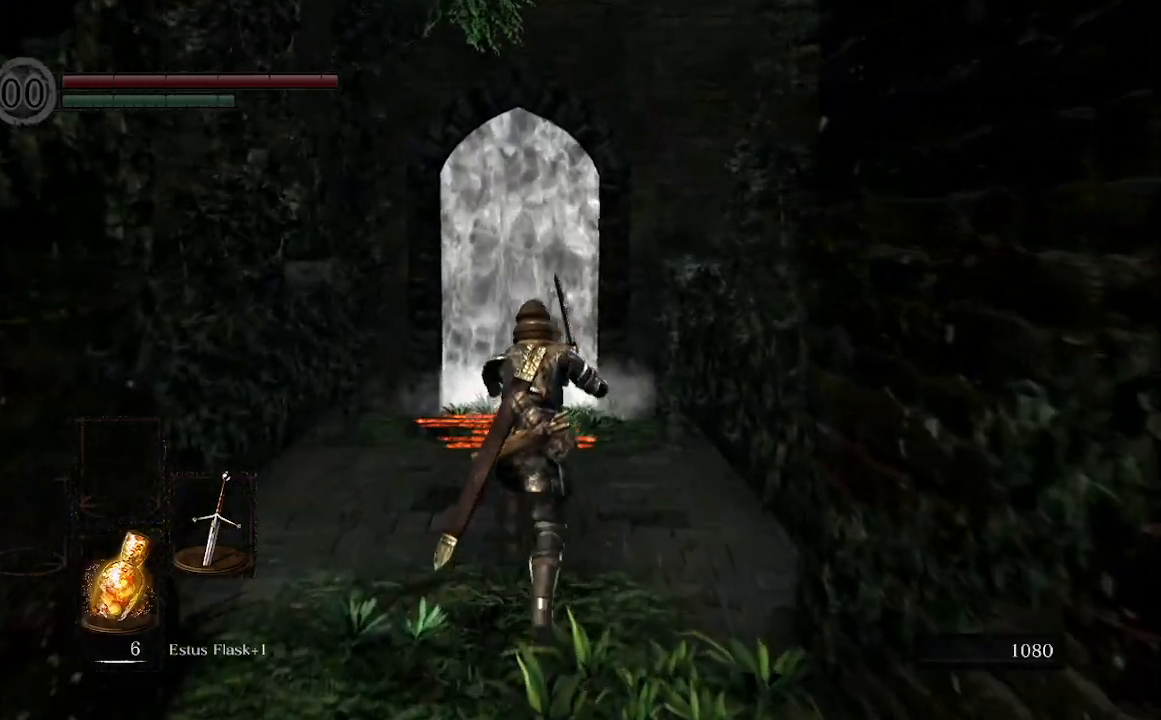
{"buttons": ["A"], "left_stick": "up", "right_stick": "center", "events": [[400, "A", "down"]]}
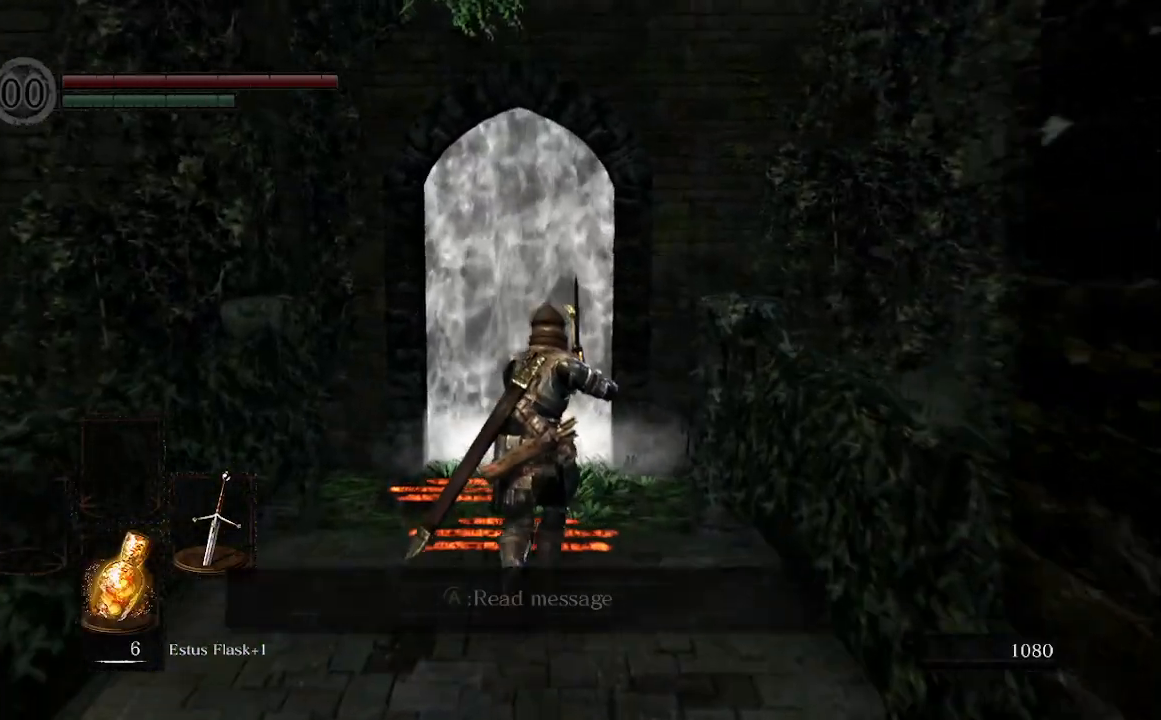
{"buttons": [], "left_stick": "center", "right_stick": "center", "events": [[67, "A", "up"], [133, "left_stick", "center"], [367, "A", "down"], [467, "A", "up"]]}
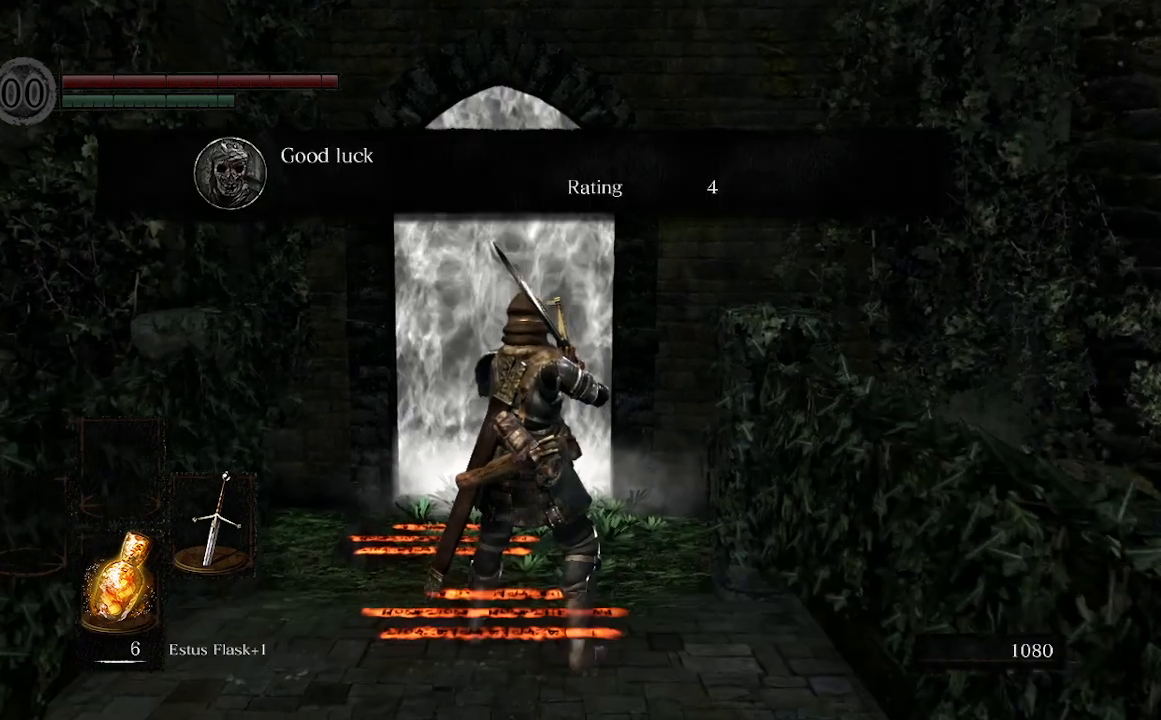
{"buttons": [], "left_stick": "up", "right_stick": "left", "events": [[200, "left_stick", "up"], [433, "right_stick", "left"]]}
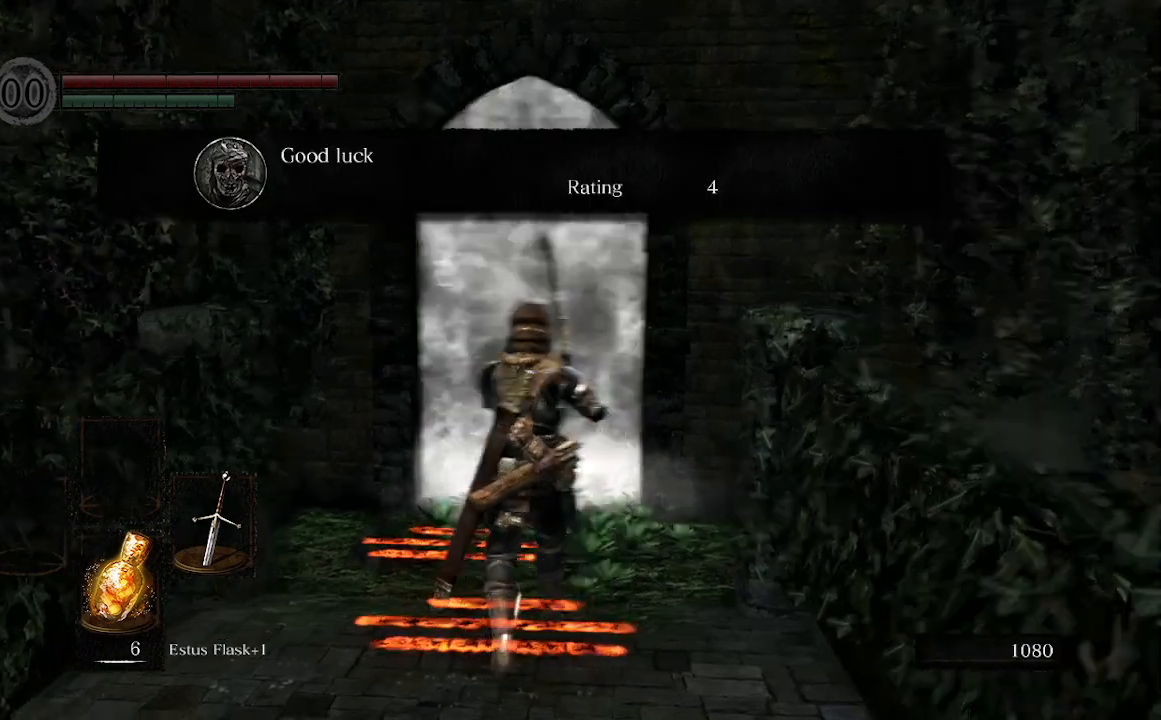
{"buttons": [], "left_stick": "up-right", "right_stick": "center", "events": [[233, "right_stick", "center"], [333, "left_stick", "up-right"]]}